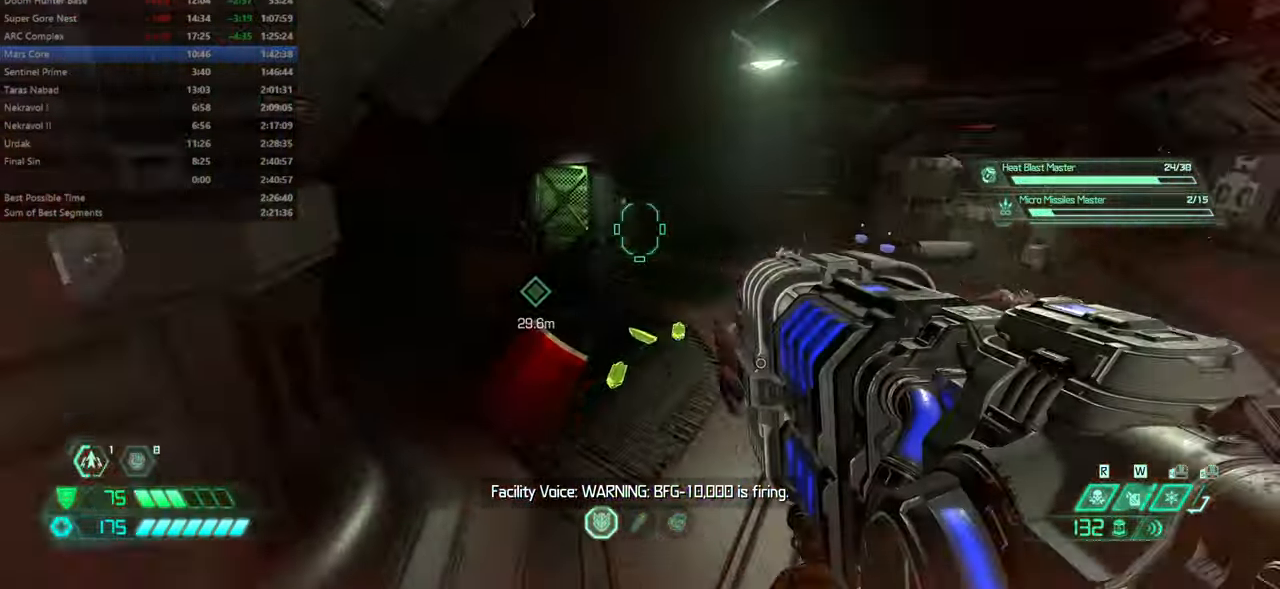
Gameplay with keyboard and mouse; each line is a JSON object with the keys and mouse buttons held at the frame after it. "events" lists presses ("down") and releases ("up") of "bfg", "bl", "bw", "cg", "crc", "cs", "csg", "dash", "fb", "fw", "hc", "jump", "l", "mel", "pr", "r", "rl", "ssg", "mouse_left", "mouse_wheel" and "mouse_right" between this image and that frame as [ms after this image, input, new state], when the widget could be followed in between. "mouse_left", "mouse_wheel", "mouse_right" = the "left", "wheel", "right" buttons of the "mouse" list. No other keys are recorded. "wheel" means that the mouse wheel is clicked or scrolled. Key names are as the overlay labels them; some are game actions (e.g. jump) rather than physical keys. Not read: mod mouse_move ww.
{"keys": ["fw"], "mouse": [], "events": [[67, "dash", "down"], [234, "dash", "up"]]}
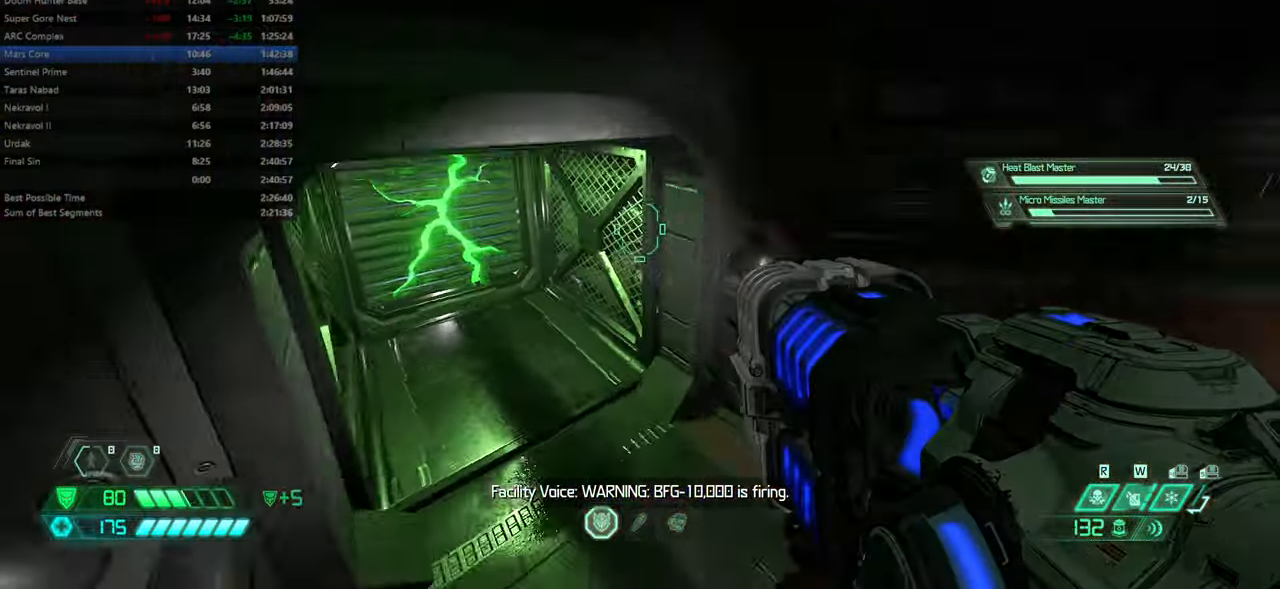
{"keys": ["fw"], "mouse": [], "events": []}
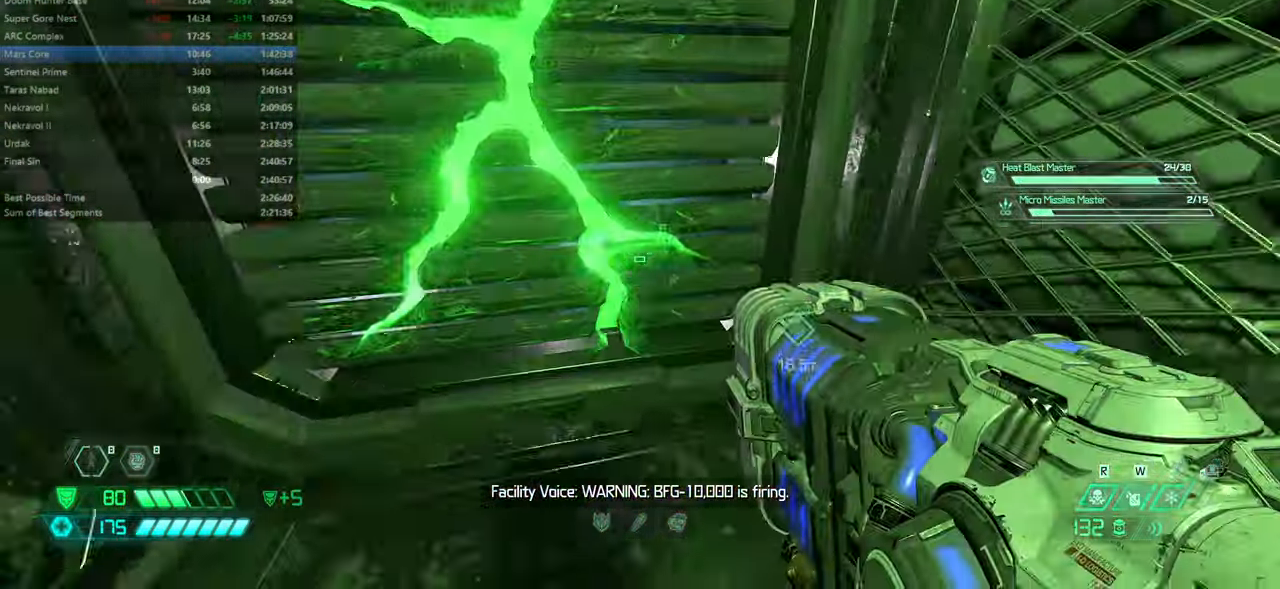
{"keys": ["fw"], "mouse": [], "events": []}
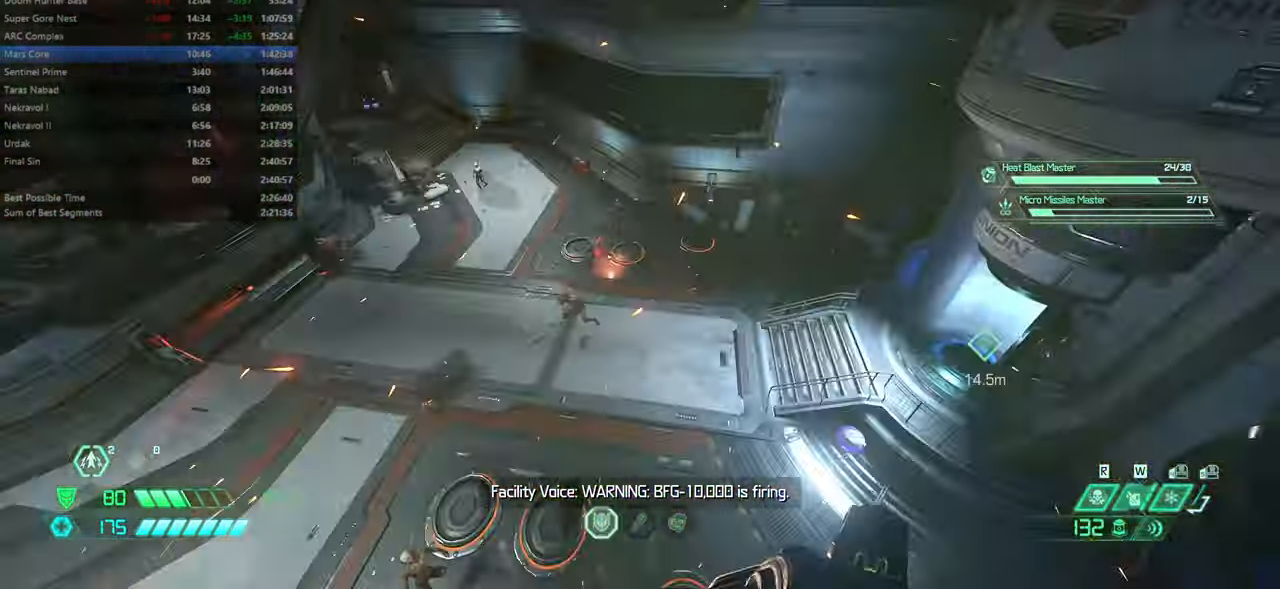
{"keys": ["fw"], "mouse": [], "events": [[200, "hc", "down"], [300, "hc", "up"]]}
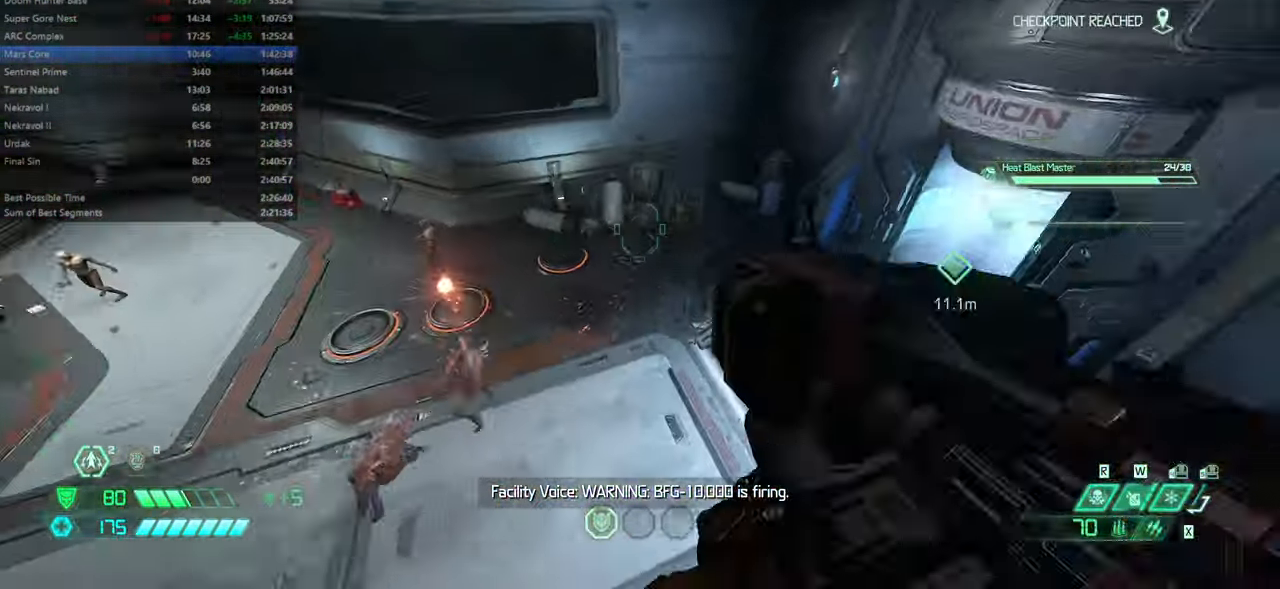
{"keys": ["fw"], "mouse": [], "events": [[200, "mel", "down"], [367, "mel", "up"]]}
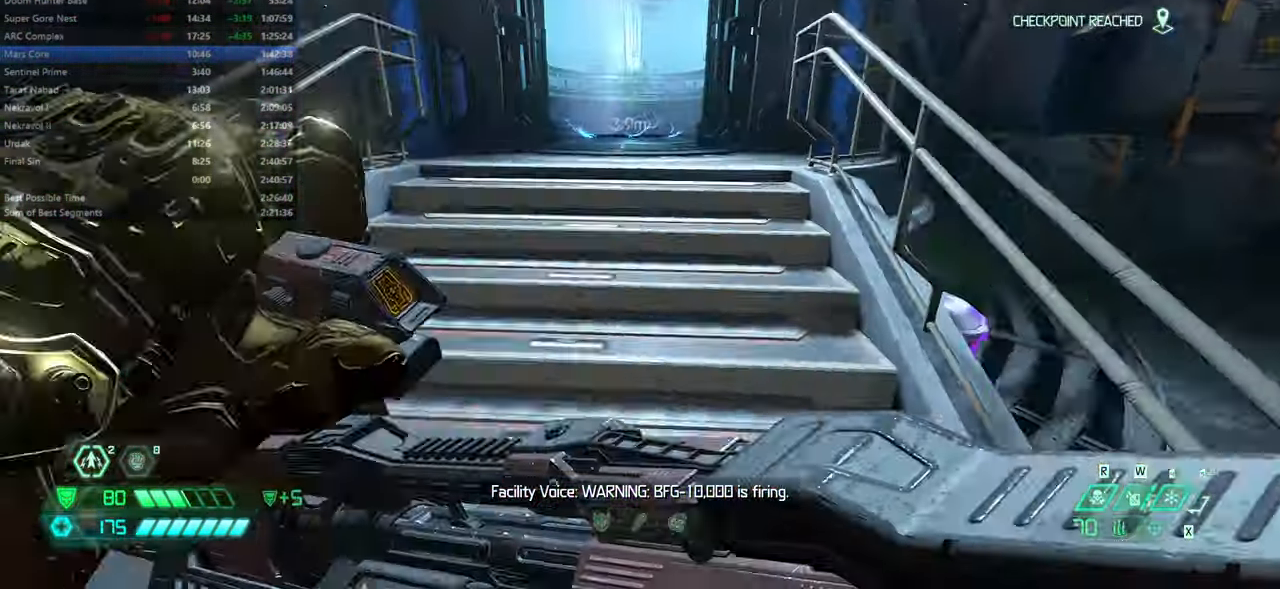
{"keys": ["fw"], "mouse": [], "events": []}
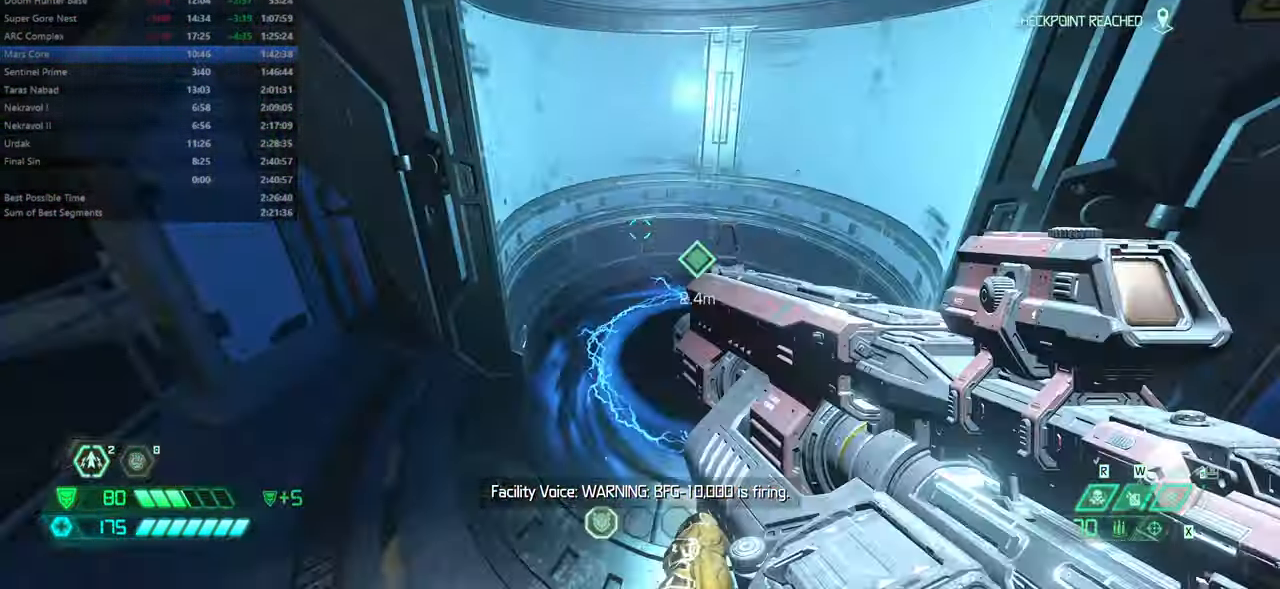
{"keys": ["fw"], "mouse": [], "events": [[234, "bl", "down"], [300, "bl", "up"]]}
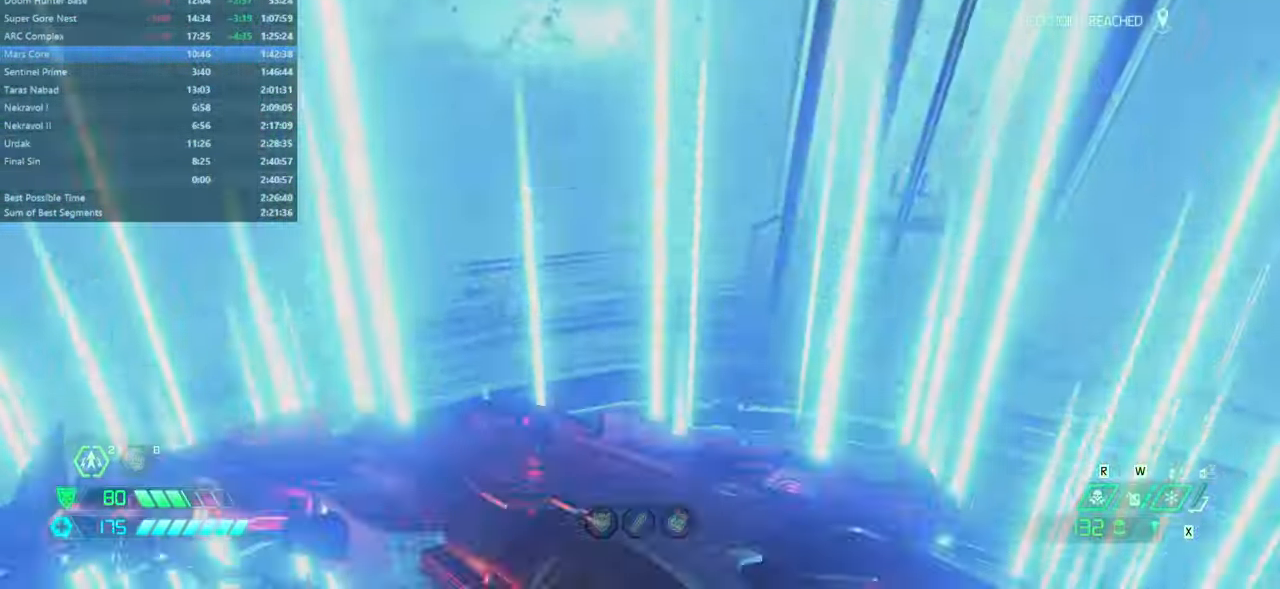
{"keys": [], "mouse": [], "events": [[267, "fw", "up"]]}
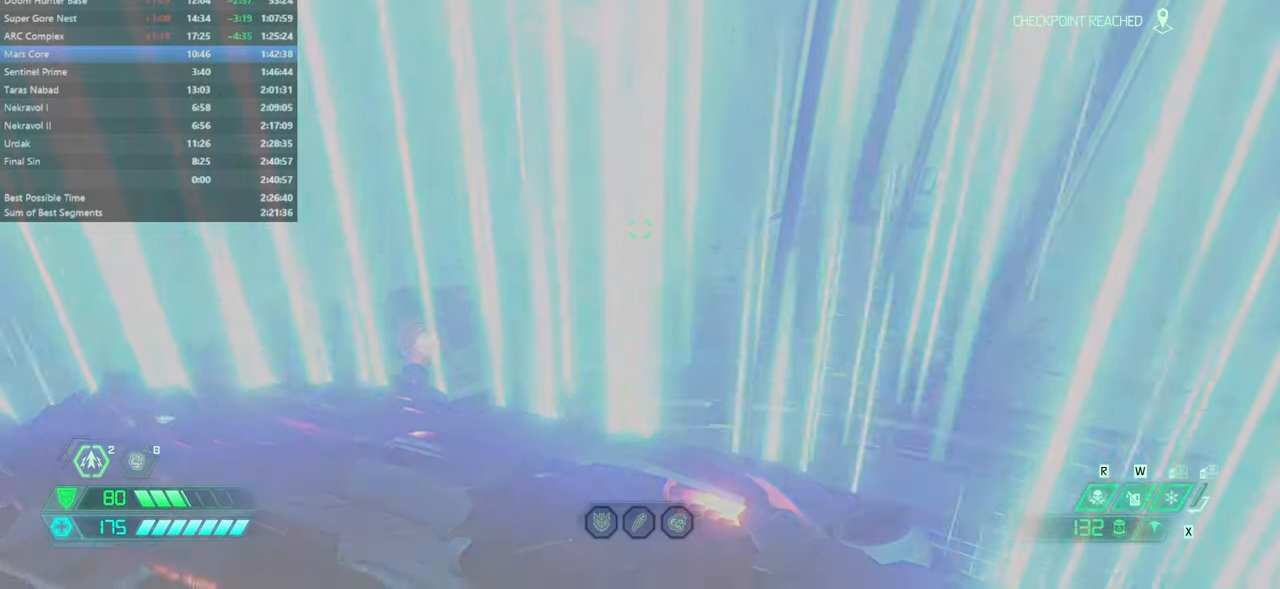
{"keys": [], "mouse": [], "events": []}
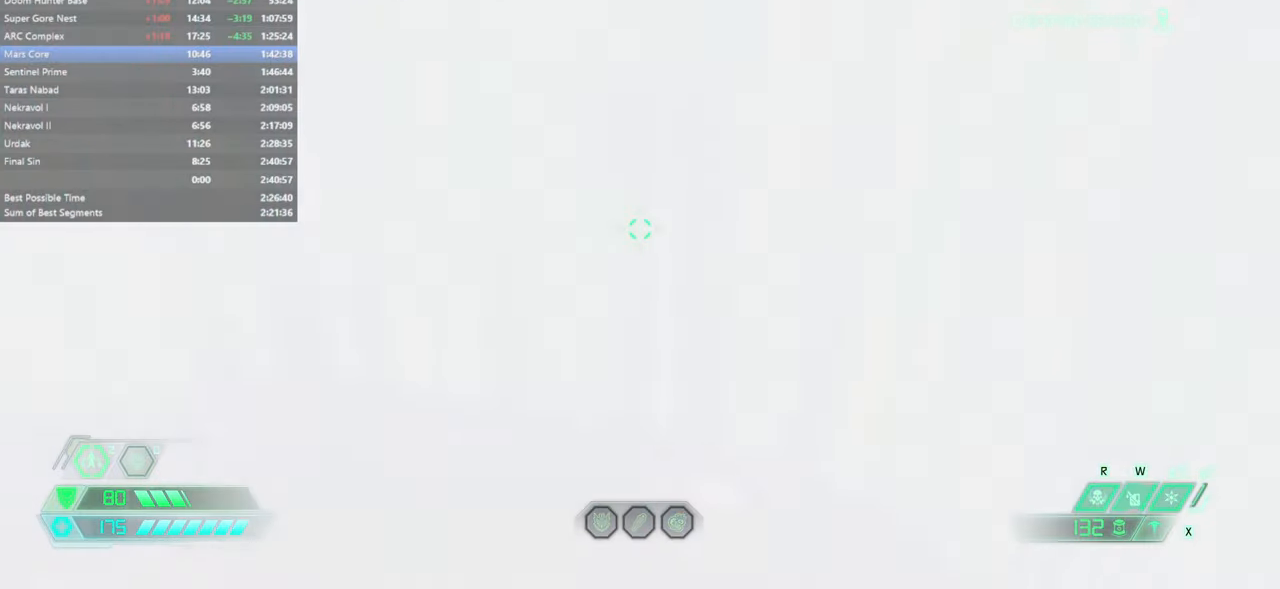
{"keys": [], "mouse": [], "events": []}
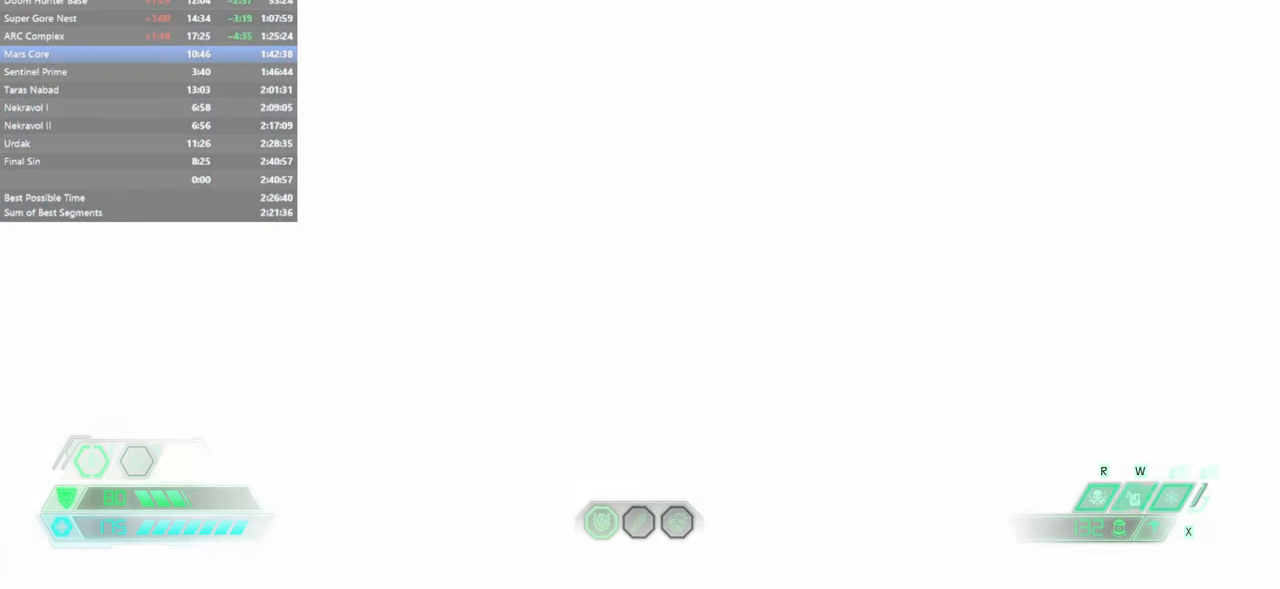
{"keys": [], "mouse": [], "events": []}
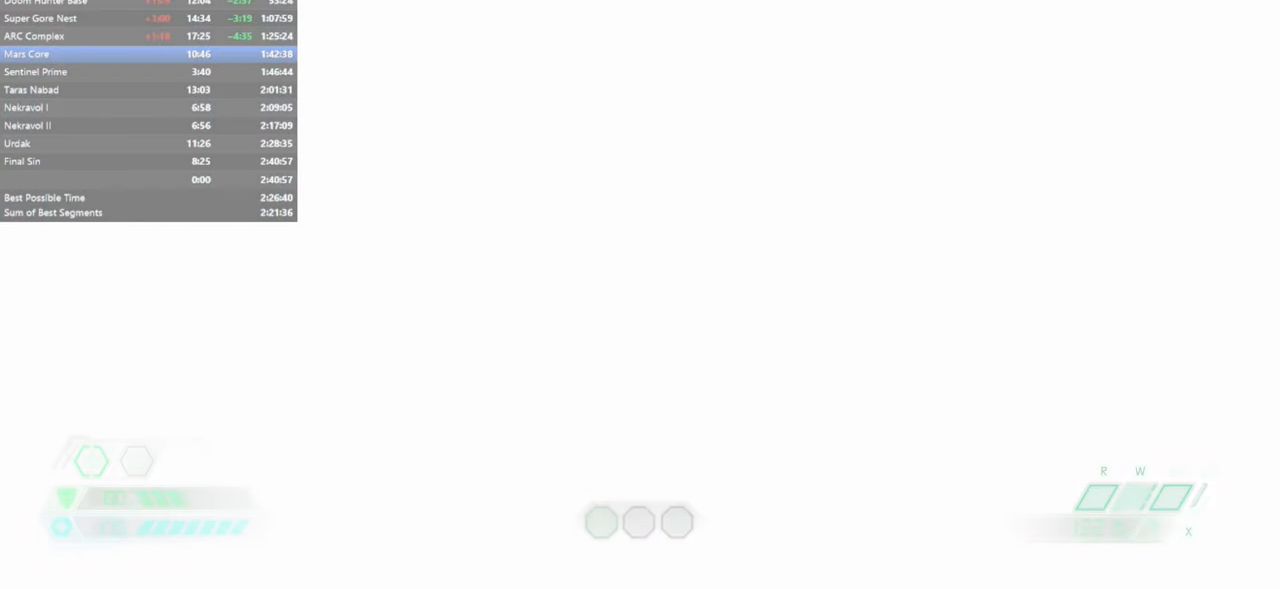
{"keys": [], "mouse": [], "events": []}
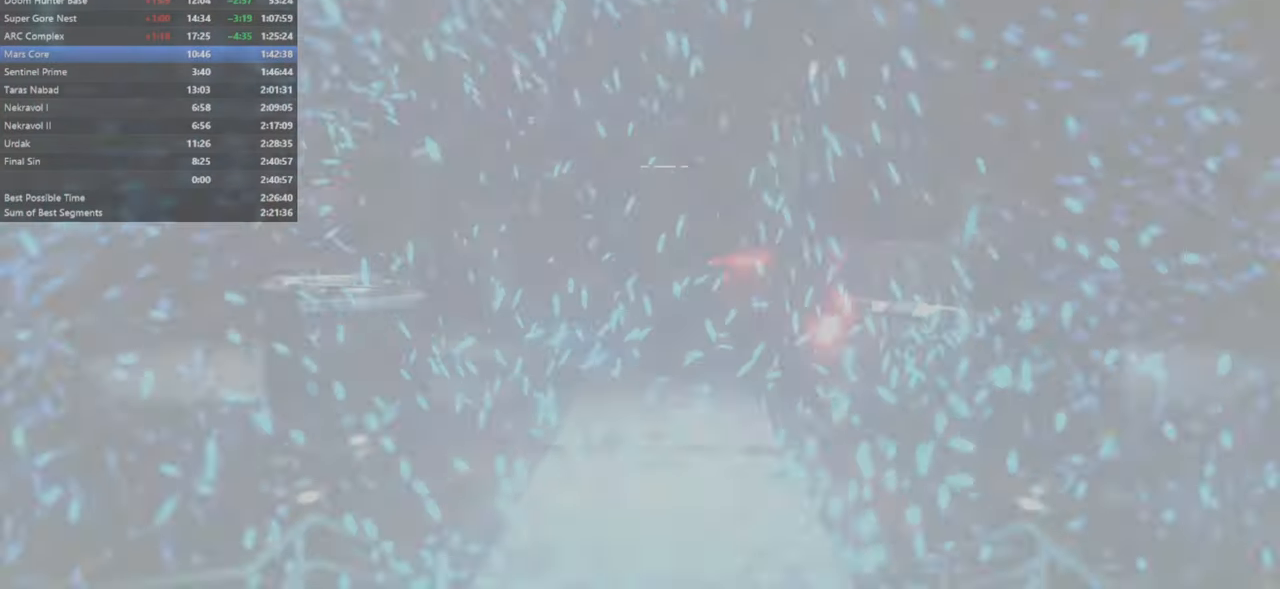
{"keys": ["fw"], "mouse": ["right"], "events": [[200, "mouse_right", "down"], [433, "fw", "down"]]}
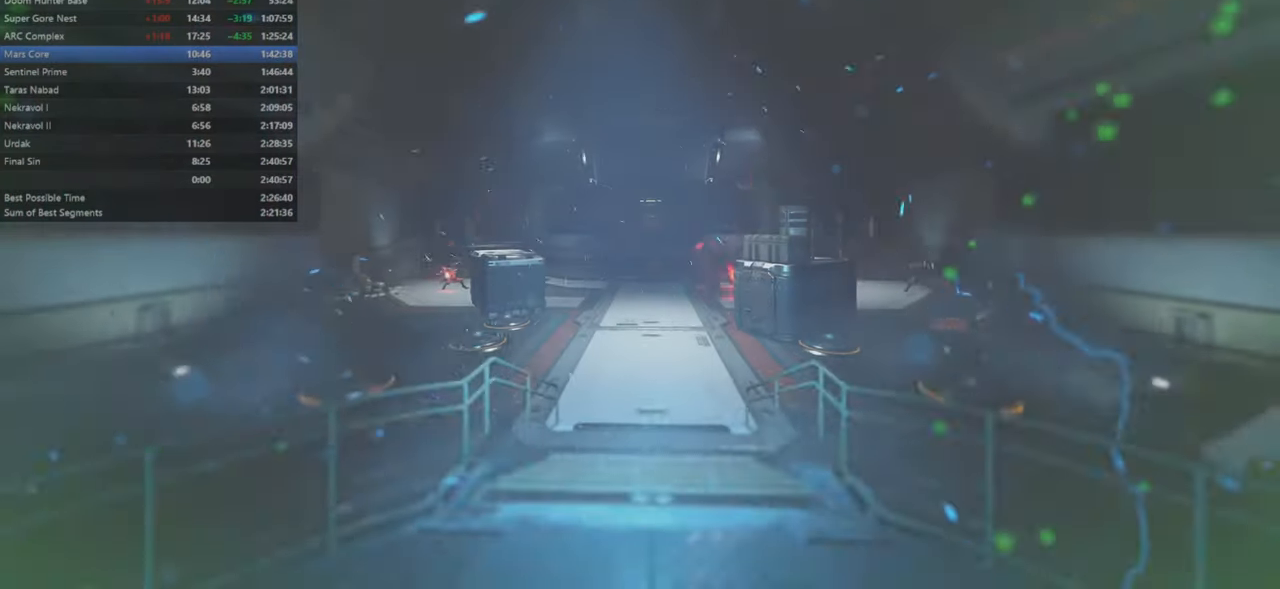
{"keys": ["fw", "l"], "mouse": ["right"], "events": [[433, "l", "down"]]}
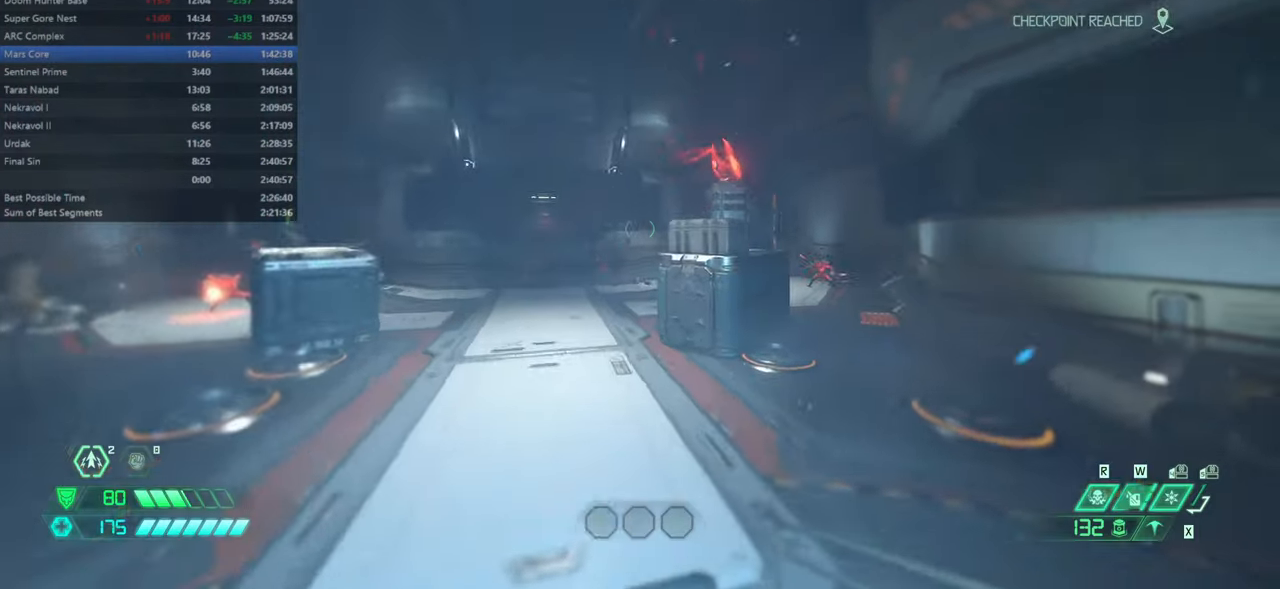
{"keys": ["fw", "l"], "mouse": ["right"], "events": [[133, "jump", "down"], [233, "jump", "up"], [300, "jump", "down"], [466, "jump", "up"]]}
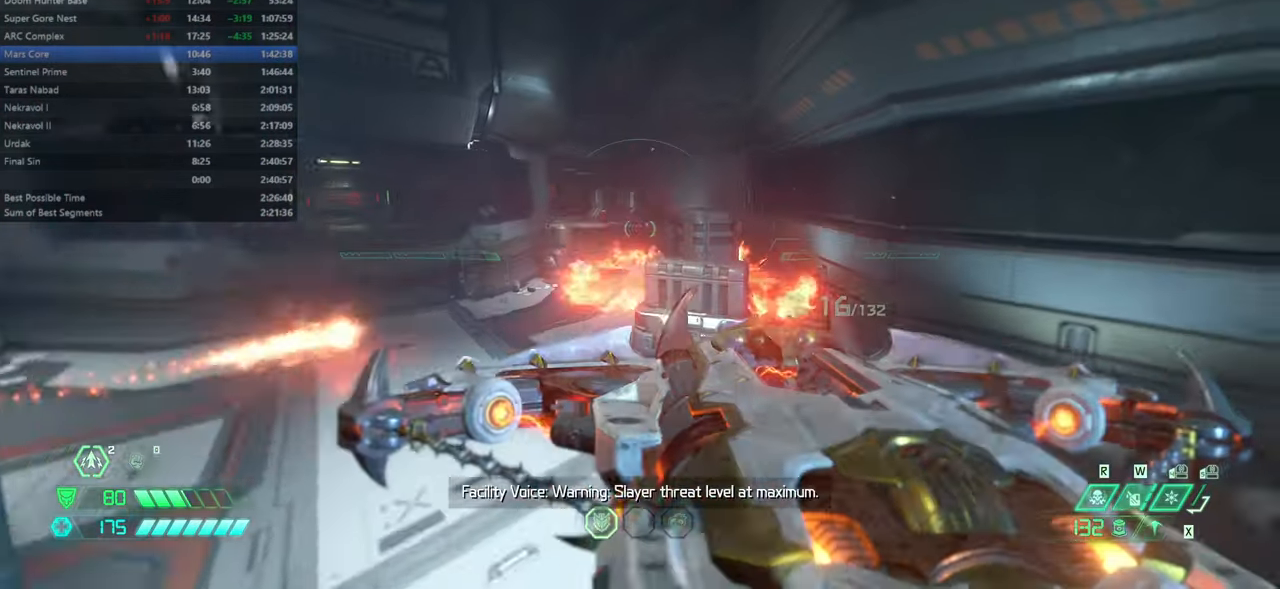
{"keys": ["fw", "l"], "mouse": ["right"], "events": [[133, "dash", "down"], [266, "dash", "up"]]}
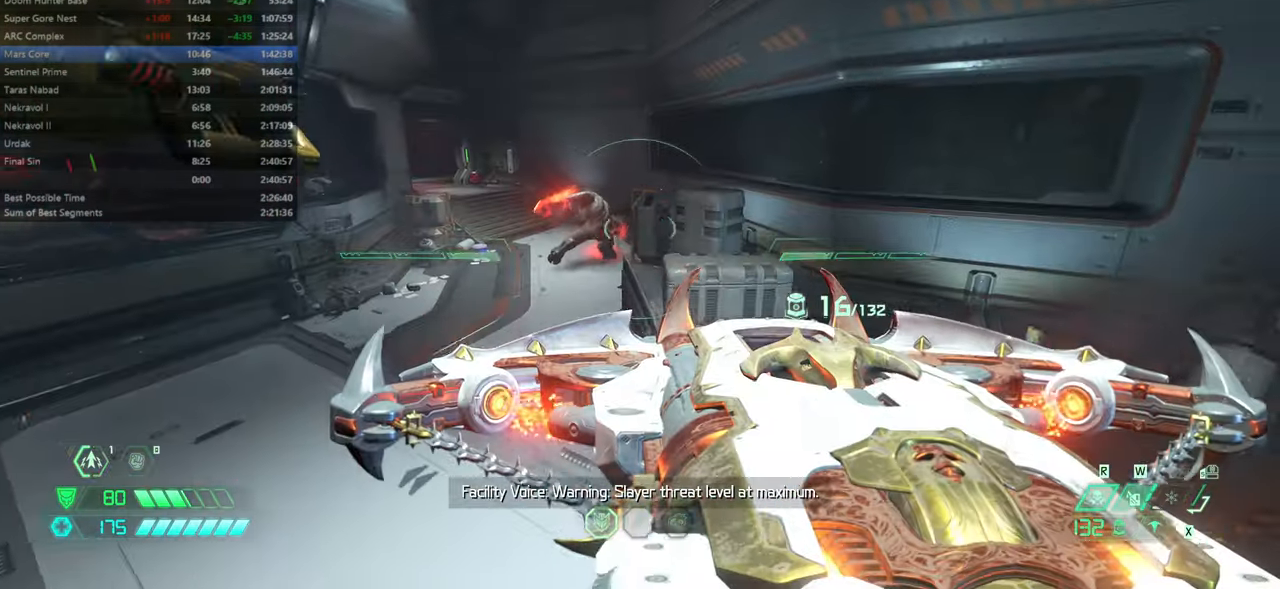
{"keys": ["fw", "l"], "mouse": ["right"], "events": []}
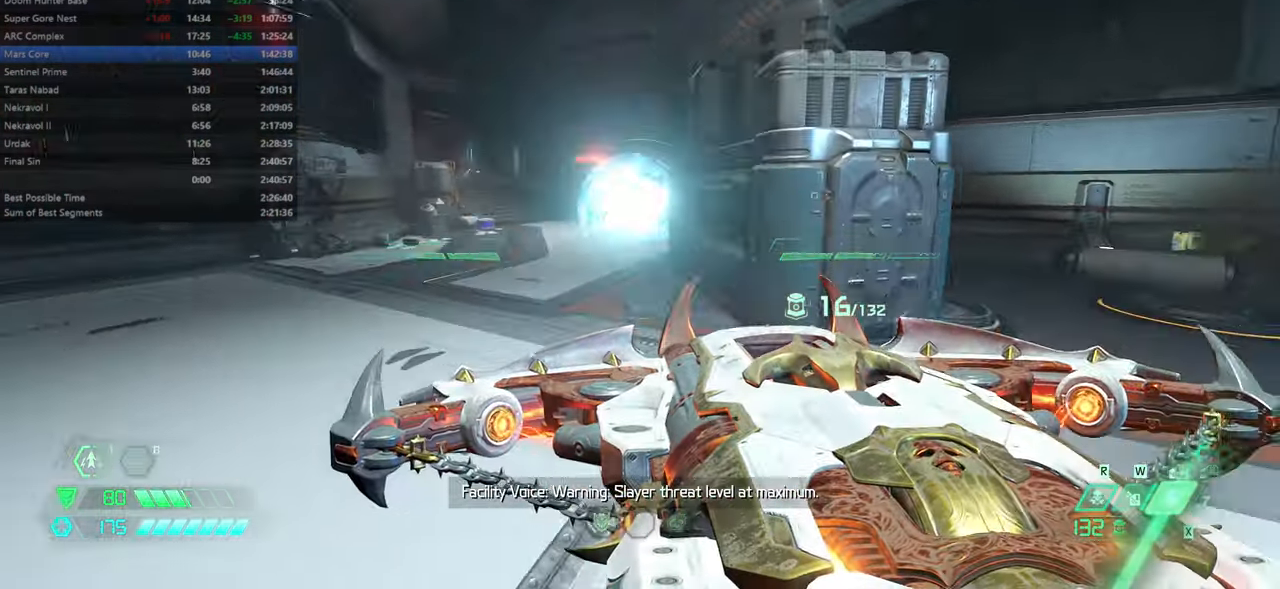
{"keys": ["fw", "l"], "mouse": ["right"], "events": []}
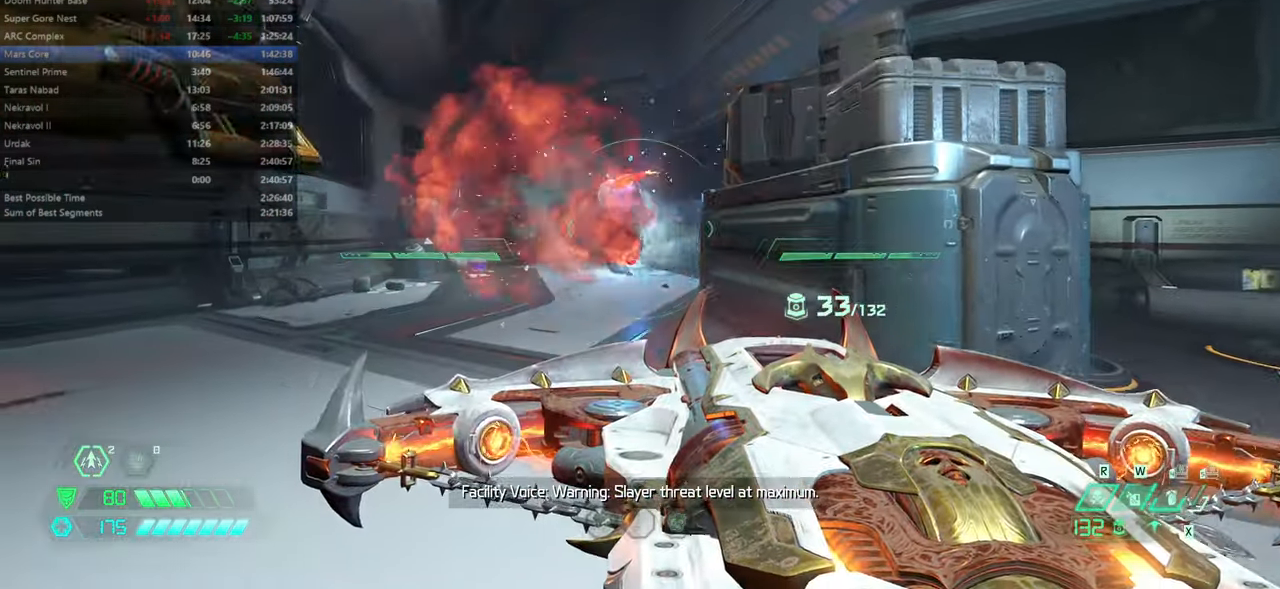
{"keys": ["fw", "l"], "mouse": ["right"], "events": []}
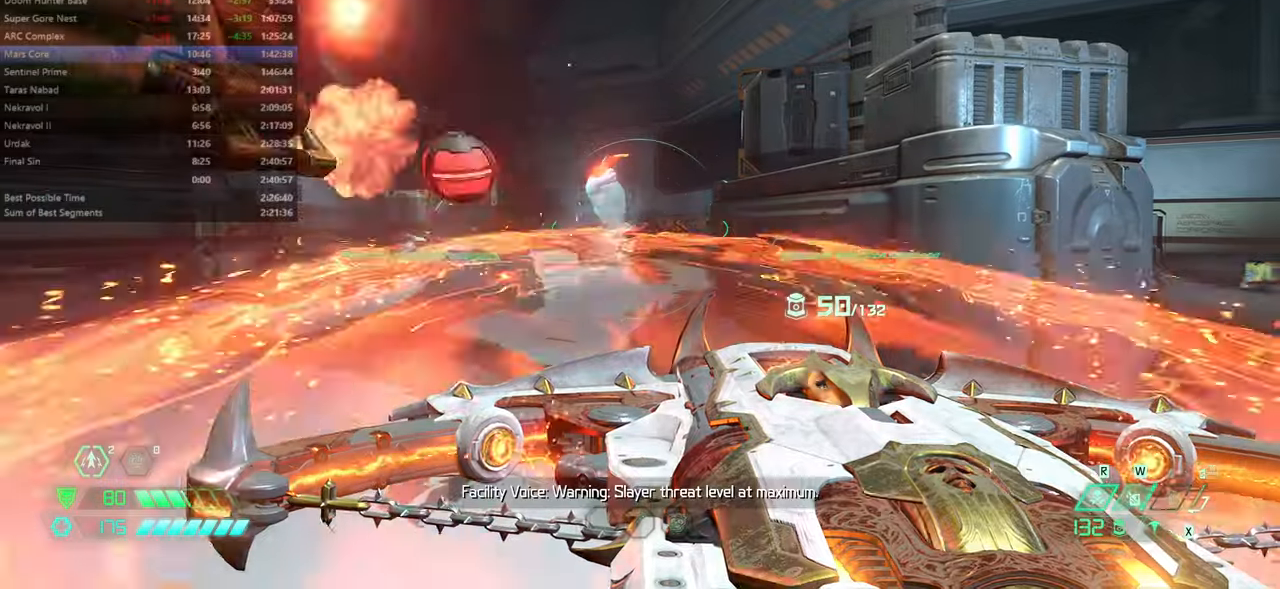
{"keys": ["fw"], "mouse": ["left", "right"], "events": [[266, "l", "up"], [466, "mouse_left", "down"]]}
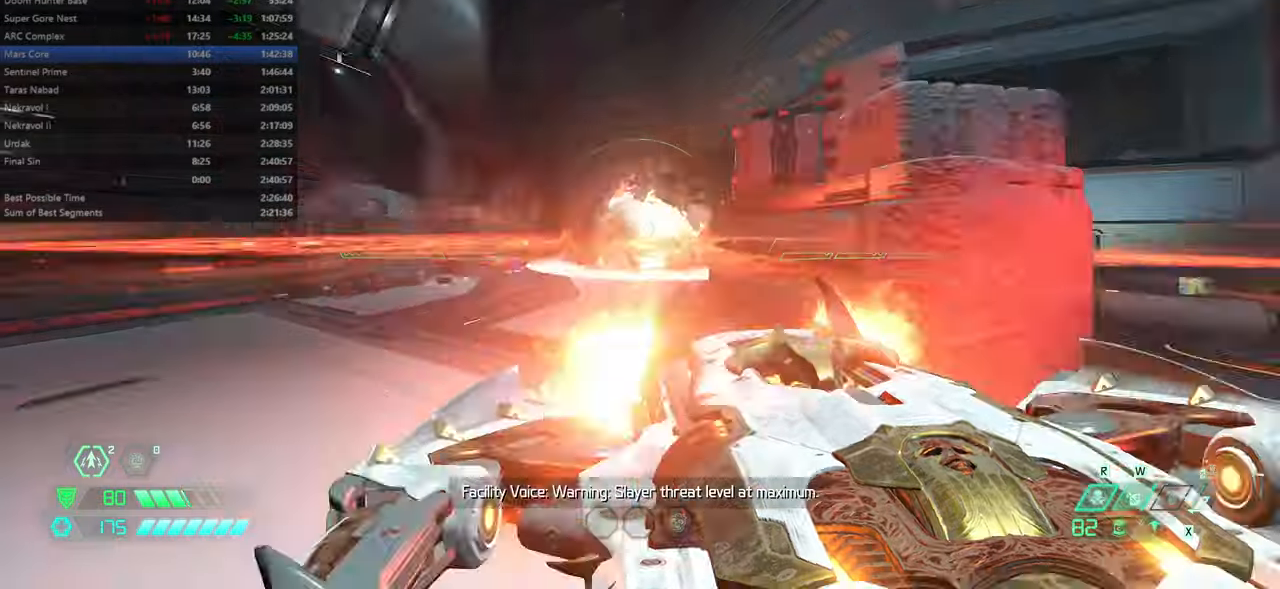
{"keys": ["fw"], "mouse": [], "events": [[100, "mouse_left", "up"], [100, "mouse_right", "up"], [233, "ssg", "down"], [366, "ssg", "up"]]}
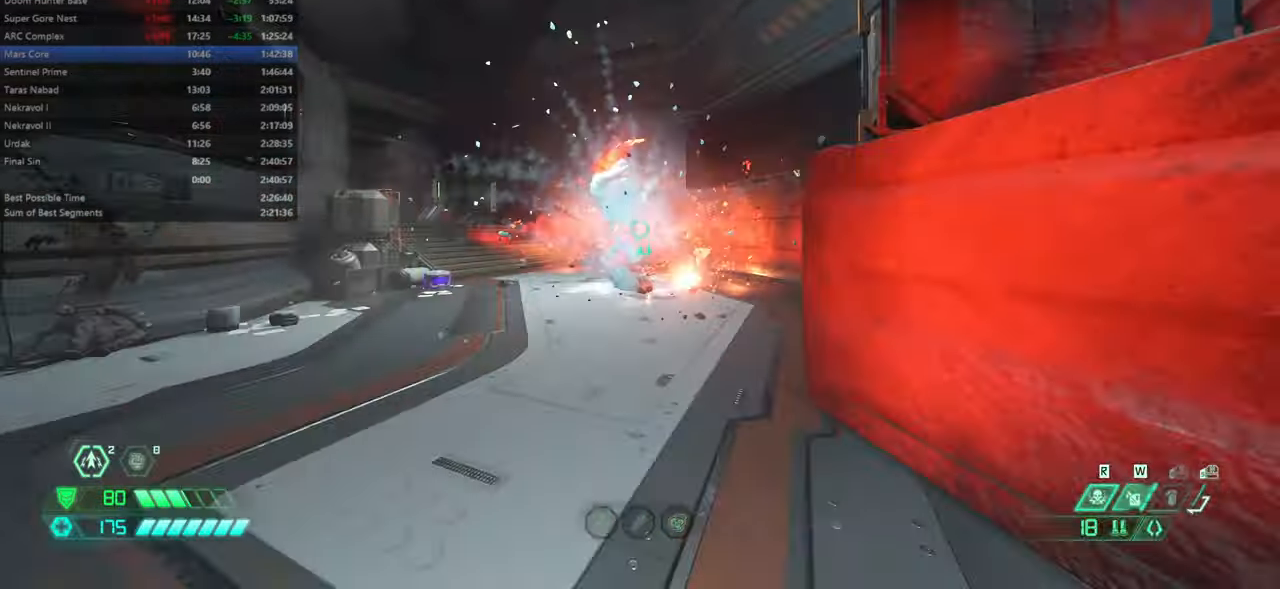
{"keys": ["bw", "dash"], "mouse": ["left"], "events": [[166, "mouse_right", "down"], [300, "mouse_right", "up"], [333, "fw", "up"], [433, "bw", "down"], [433, "mouse_left", "down"], [500, "dash", "down"]]}
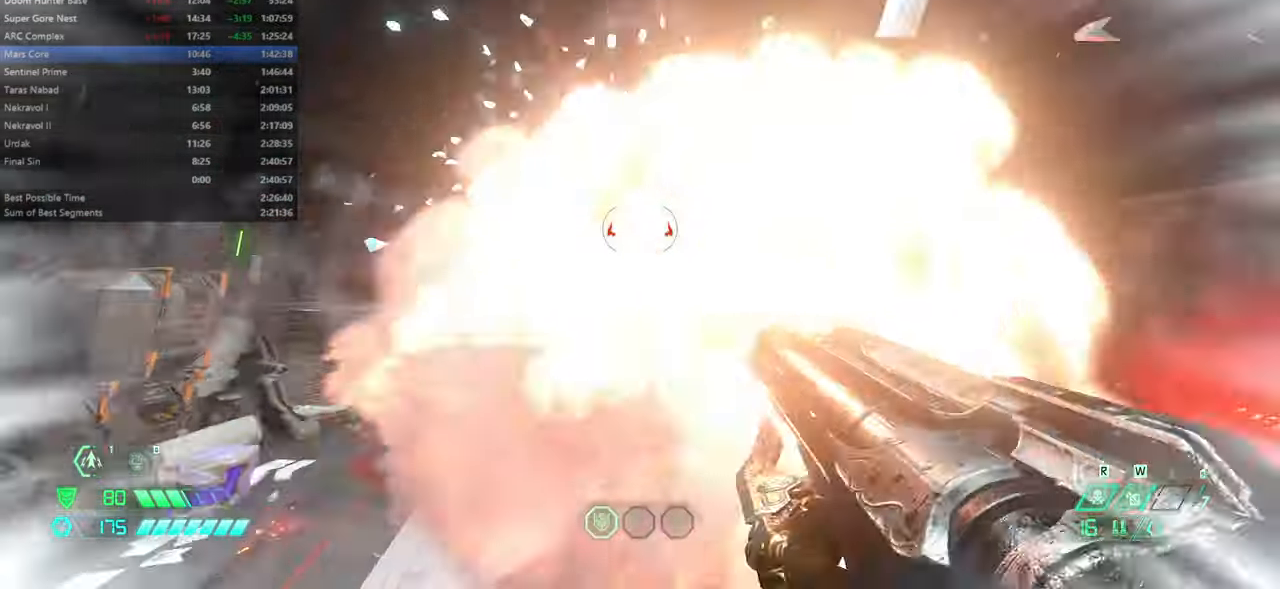
{"keys": ["dash", "fw"], "mouse": ["right"], "events": [[66, "mouse_left", "up"], [133, "dash", "up"], [166, "hc", "down"], [266, "bw", "up"], [266, "hc", "up"], [400, "fw", "down"], [500, "dash", "down"], [500, "mouse_right", "down"]]}
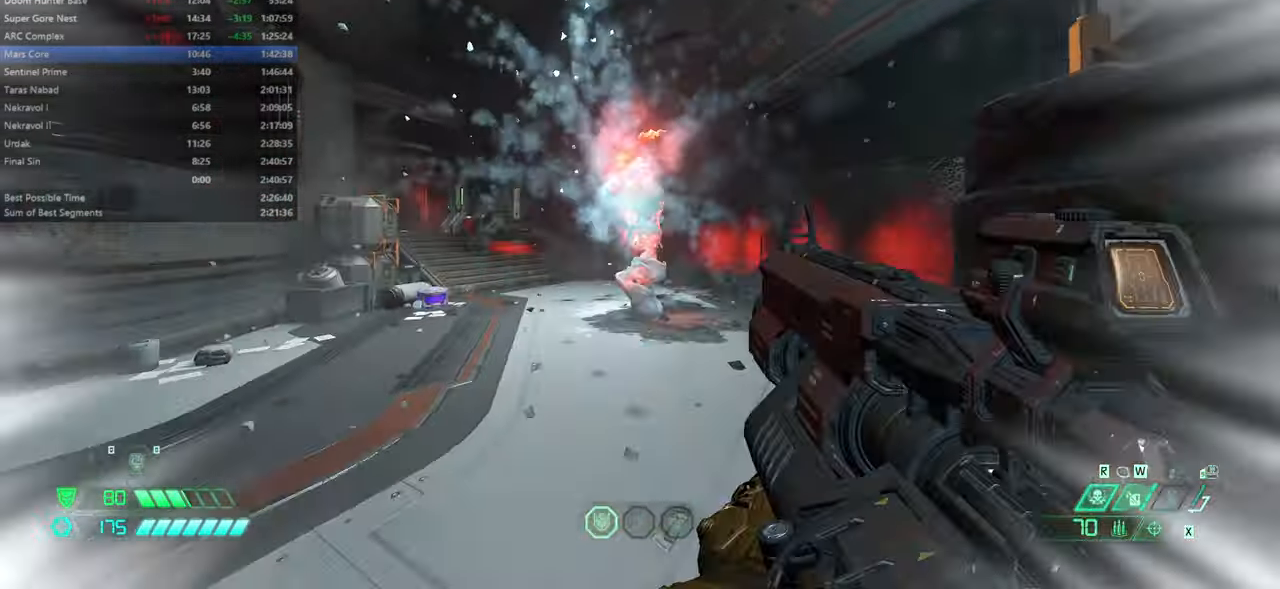
{"keys": ["bw", "dash"], "mouse": ["left"], "events": [[33, "mouse_left", "down"], [133, "dash", "up"], [133, "mouse_right", "up"], [200, "mouse_left", "up"], [200, "ssg", "down"], [266, "ssg", "up"], [333, "fw", "up"], [433, "bw", "down"], [466, "dash", "down"], [466, "mouse_left", "down"]]}
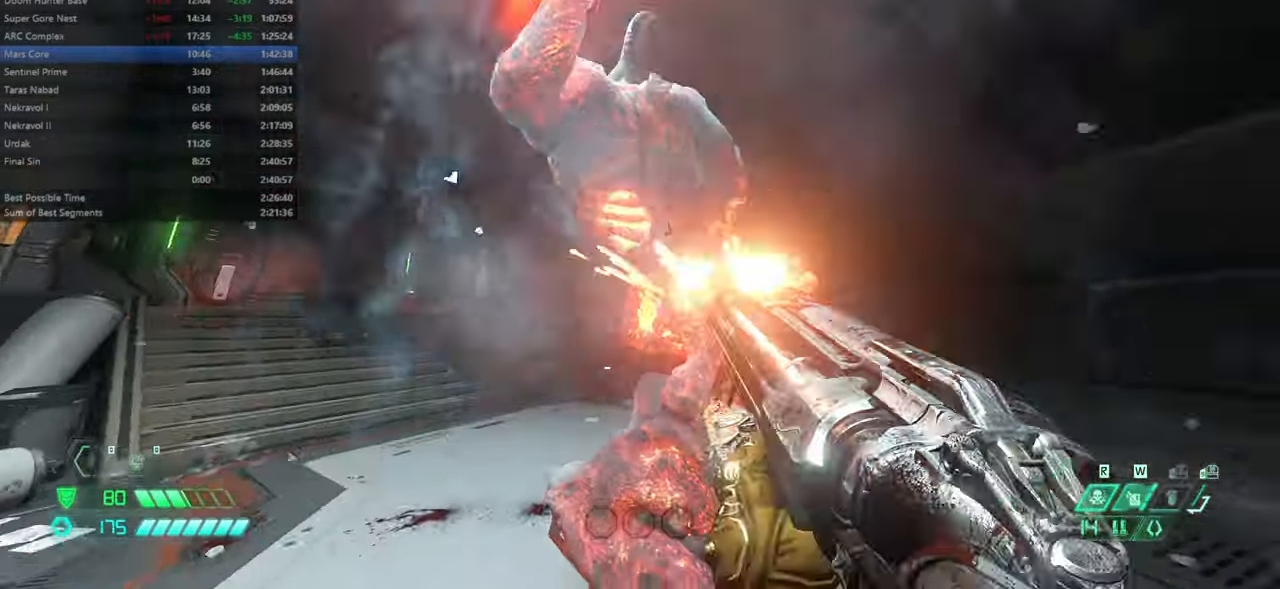
{"keys": ["bw", "l"], "mouse": [], "events": [[66, "dash", "up"], [100, "mouse_left", "up"], [166, "hc", "down"], [233, "hc", "up"], [433, "l", "down"]]}
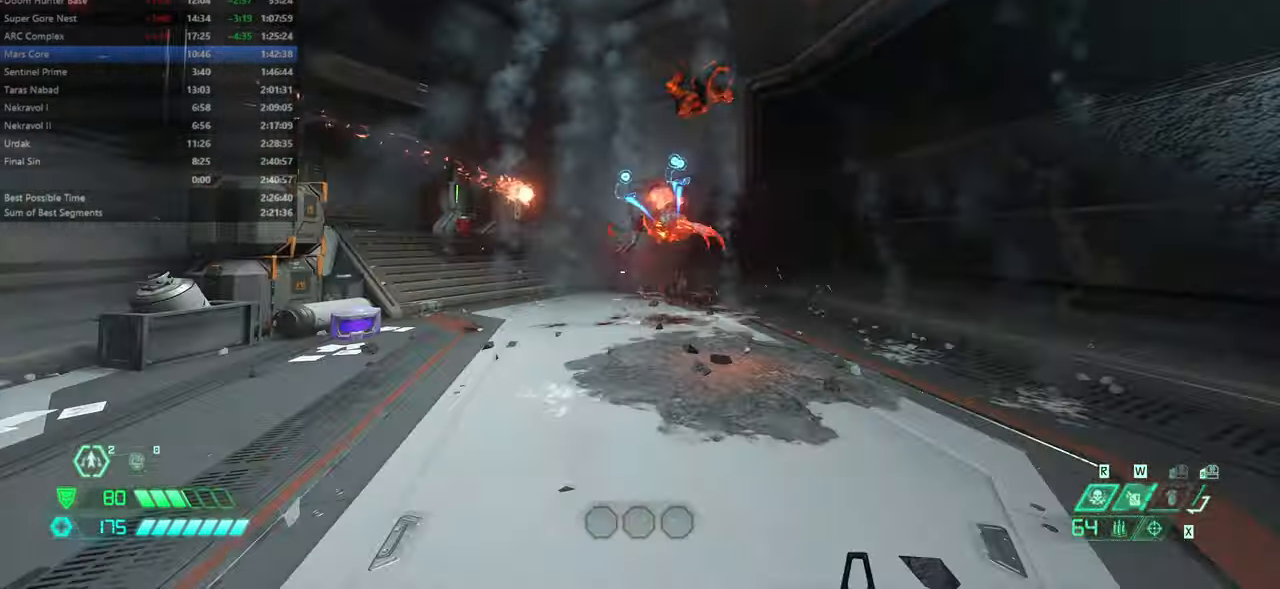
{"keys": ["fw"], "mouse": [], "events": [[33, "mouse_right", "down"], [66, "bw", "up"], [166, "mouse_right", "up"], [266, "fw", "down"], [266, "l", "up"]]}
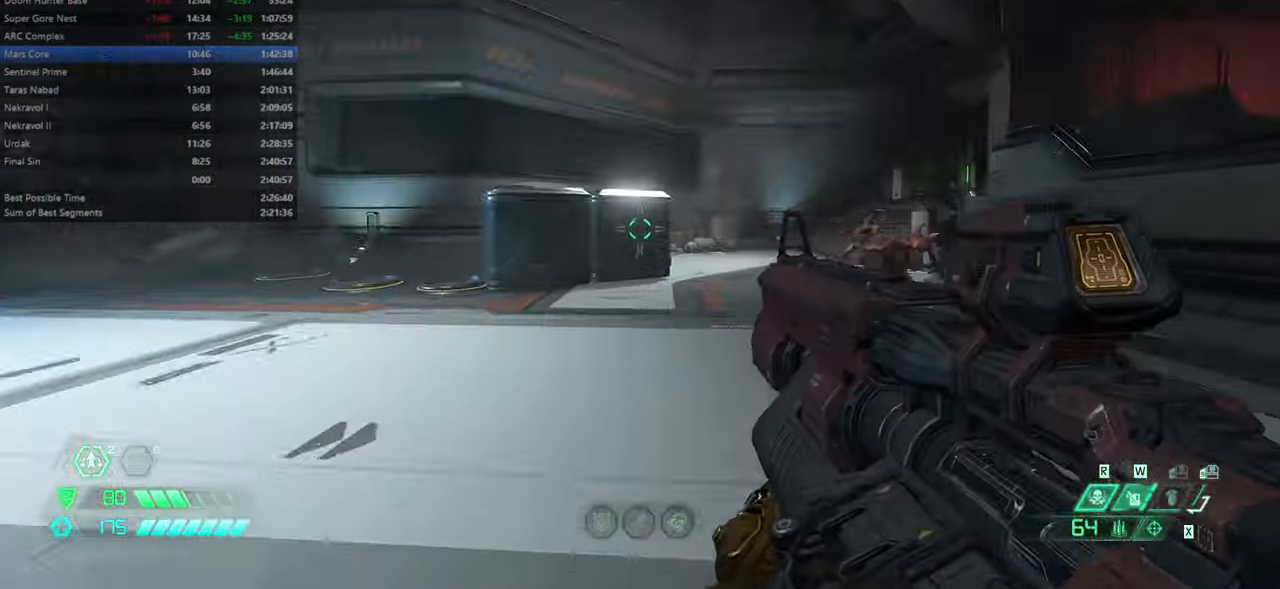
{"keys": ["fw", "ssg"], "mouse": ["left"], "events": [[433, "mouse_right", "down"], [466, "mouse_left", "down"], [500, "mouse_right", "up"], [500, "ssg", "down"]]}
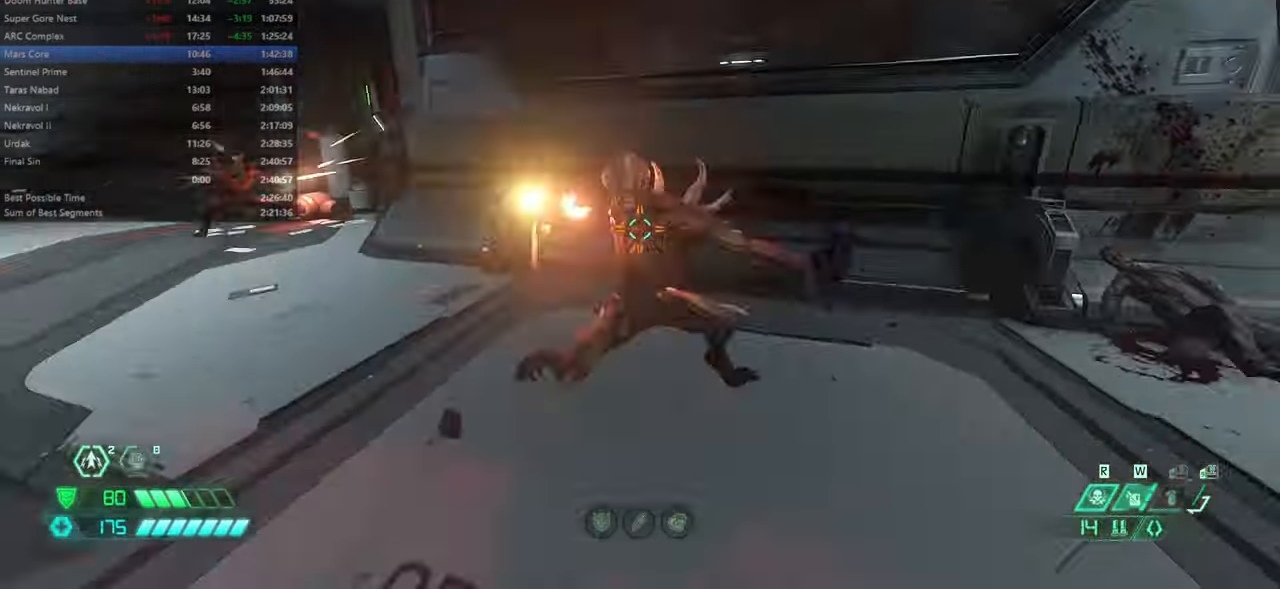
{"keys": ["fw"], "mouse": [], "events": [[66, "mouse_left", "up"], [100, "ssg", "up"], [166, "l", "down"], [433, "l", "up"]]}
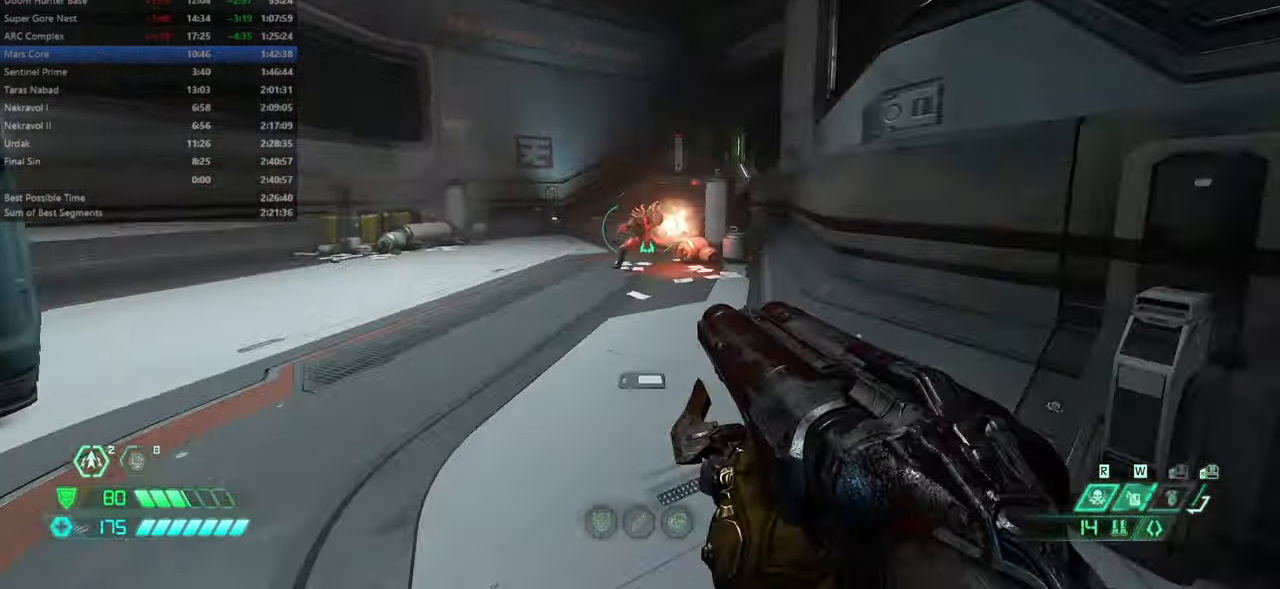
{"keys": ["bw"], "mouse": [], "events": [[33, "mouse_left", "down"], [166, "hc", "down"], [166, "mouse_left", "up"], [233, "fw", "up"], [233, "hc", "up"], [366, "bw", "down"]]}
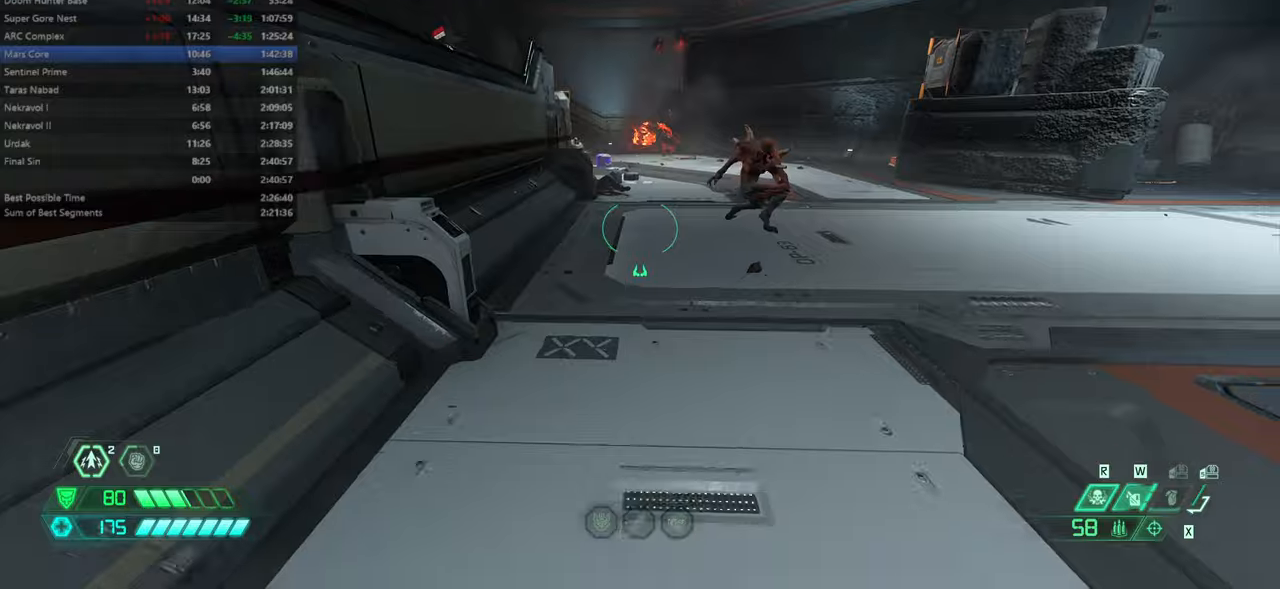
{"keys": ["bw", "l"], "mouse": [], "events": [[234, "mouse_right", "down"], [267, "mouse_left", "down"], [334, "csg", "down"], [334, "mouse_right", "up"], [367, "mouse_left", "up"], [467, "csg", "up"], [500, "l", "down"]]}
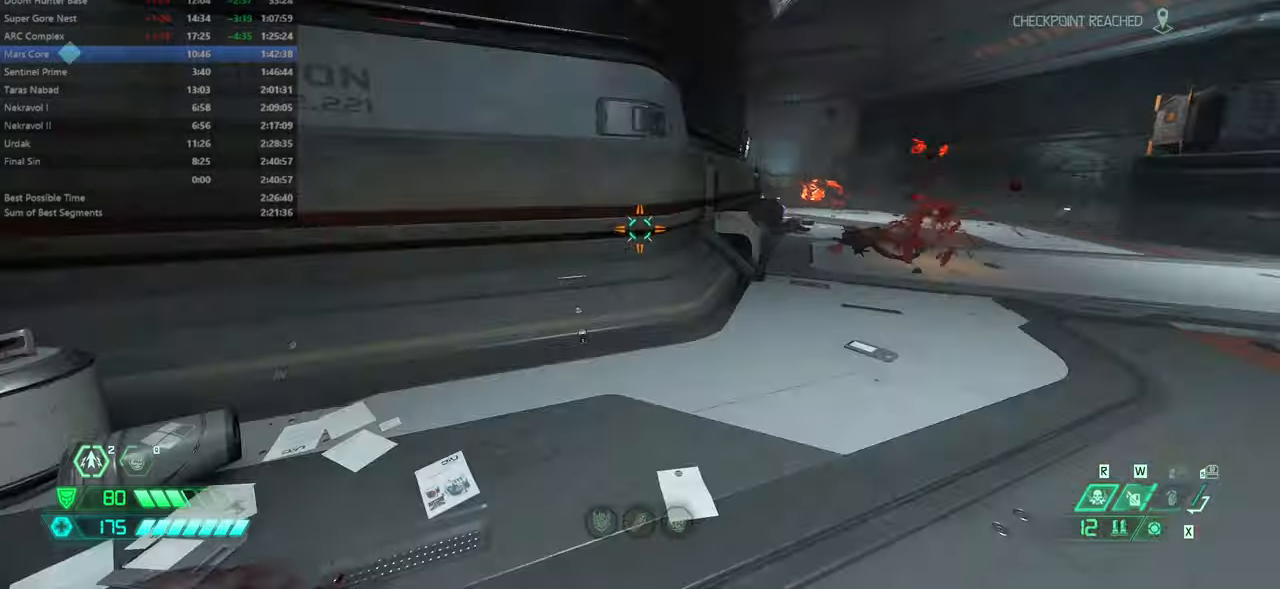
{"keys": ["dash", "fw"], "mouse": [], "events": [[67, "bw", "up"], [200, "fw", "down"], [200, "l", "up"], [234, "jump", "down"], [334, "jump", "up"], [400, "dash", "down"]]}